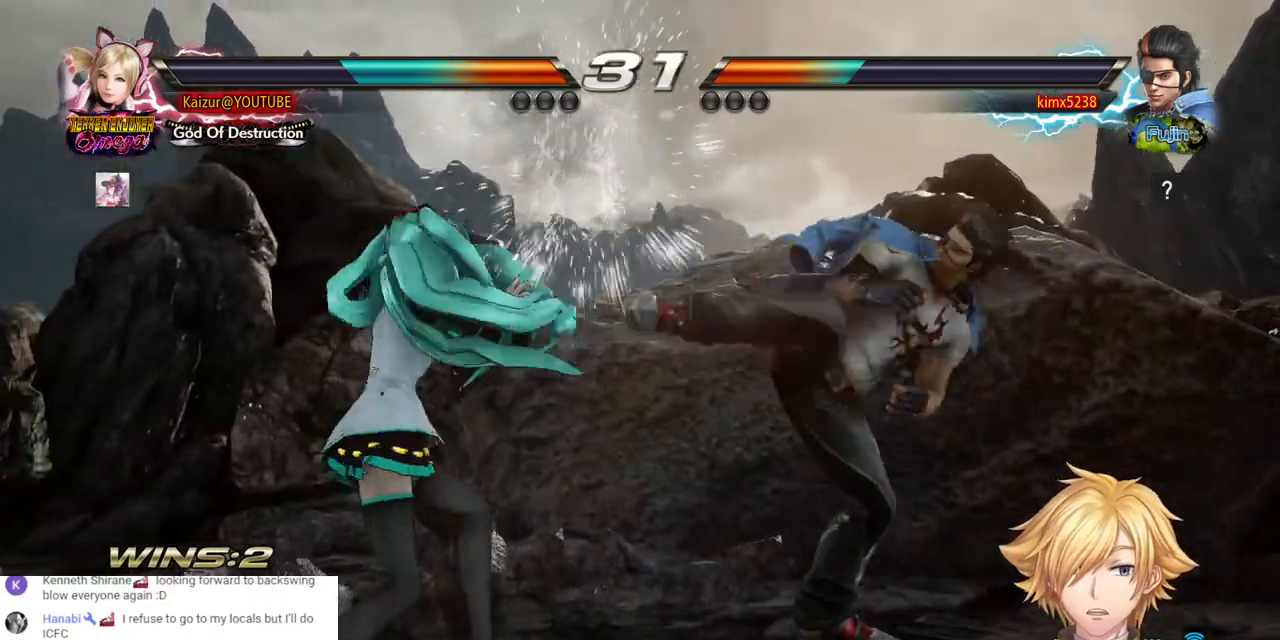
Gameplay with a controller (PlayStation layout); each line is a JSON object with the inputs held at the frame after it (dt_ms = milliseconds from this image to that frame). "events" lists button and stick changes between this image and that frame as [ms after this image, input, new state], when the widget could be followed in between. Not read: SELECT START.
{"dt_ms": 500, "buttons": ["CIRCLE", "DPAD_RIGHT"], "left_stick": "center", "right_stick": "center", "events": [[50, "CIRCLE", "down"], [150, "CIRCLE", "up"], [200, "CIRCLE", "down"], [300, "CIRCLE", "up"], [350, "CIRCLE", "down"], [433, "CIRCLE", "up"], [483, "CIRCLE", "down"]]}
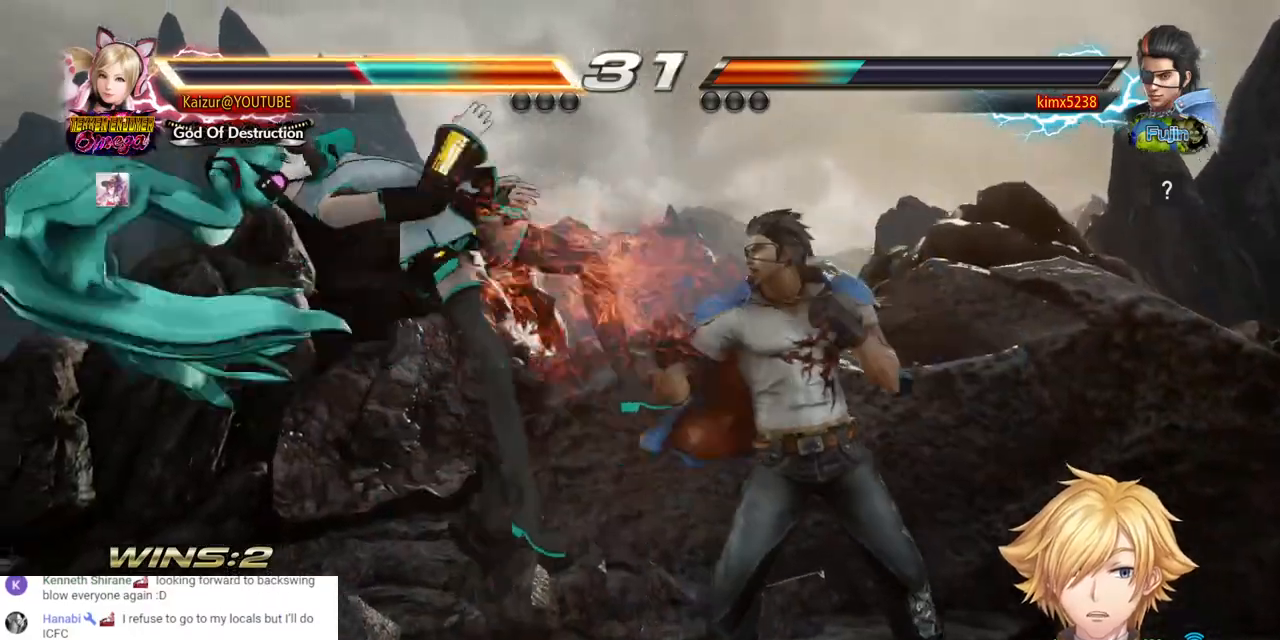
{"dt_ms": 500, "buttons": ["DPAD_LEFT"], "left_stick": "center", "right_stick": "center", "events": [[83, "CIRCLE", "up"], [83, "DPAD_RIGHT", "up"], [183, "DPAD_LEFT", "down"], [300, "DPAD_LEFT", "up"], [350, "DPAD_LEFT", "down"]]}
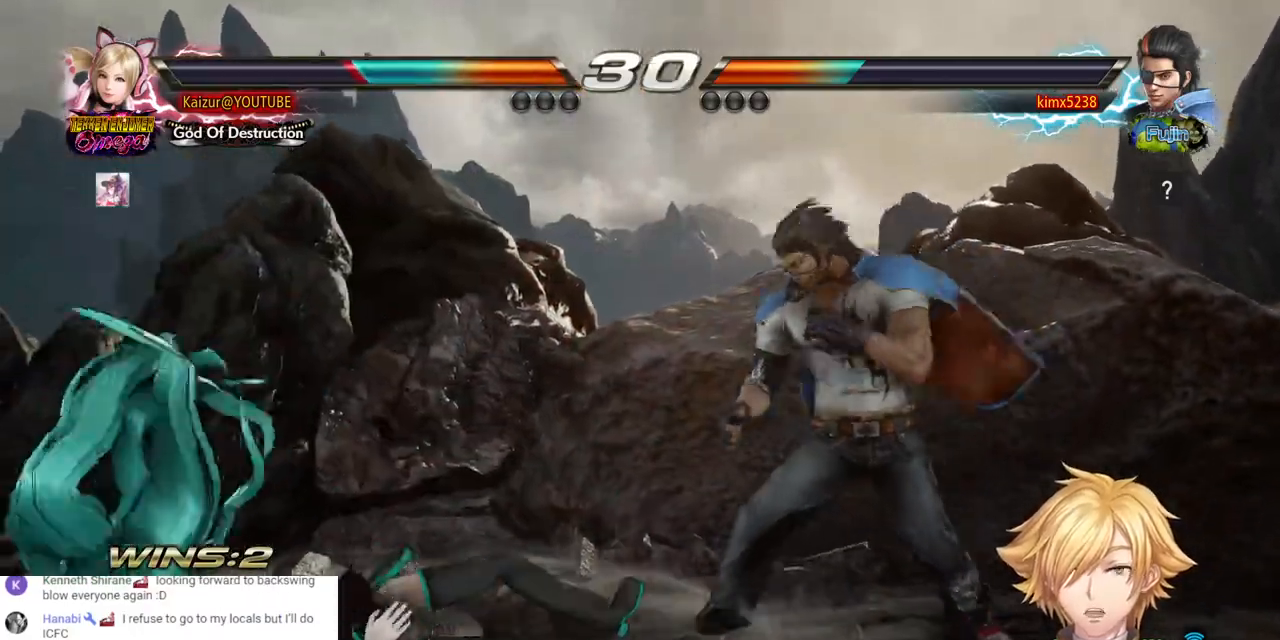
{"dt_ms": 500, "buttons": ["DPAD_DOWN", "DPAD_LEFT"], "left_stick": "center", "right_stick": "center"}
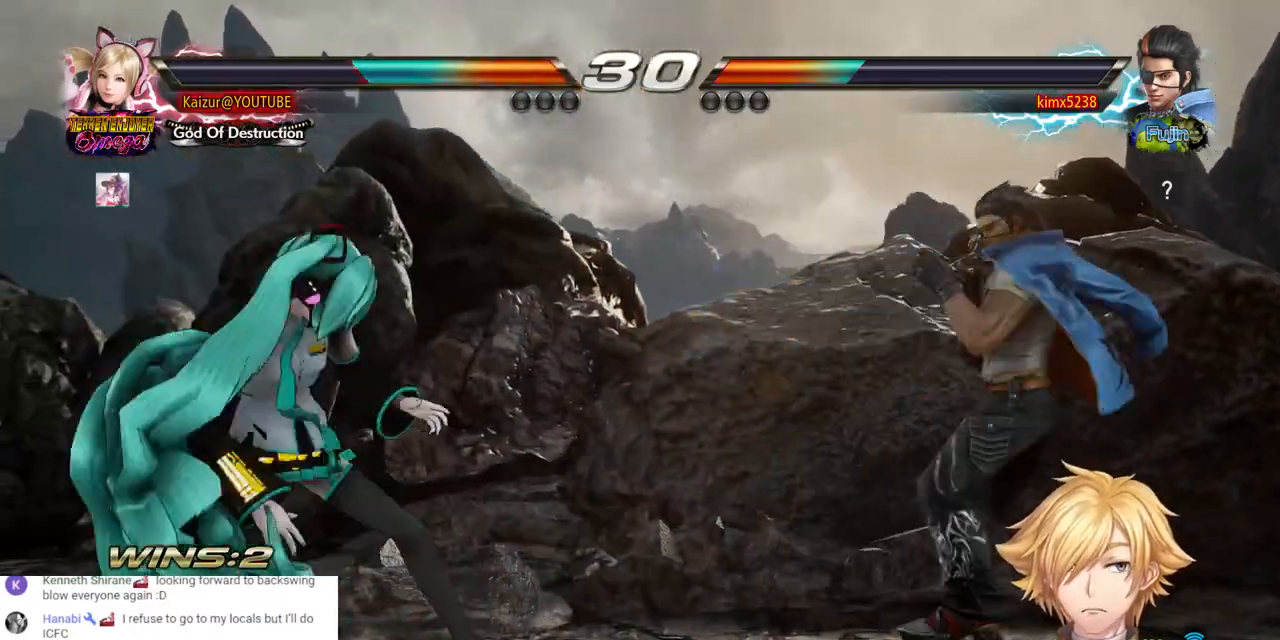
{"dt_ms": 500, "buttons": [], "left_stick": "center", "right_stick": "center", "events": [[167, "DPAD_DOWN", "up"], [167, "DPAD_LEFT", "up"]]}
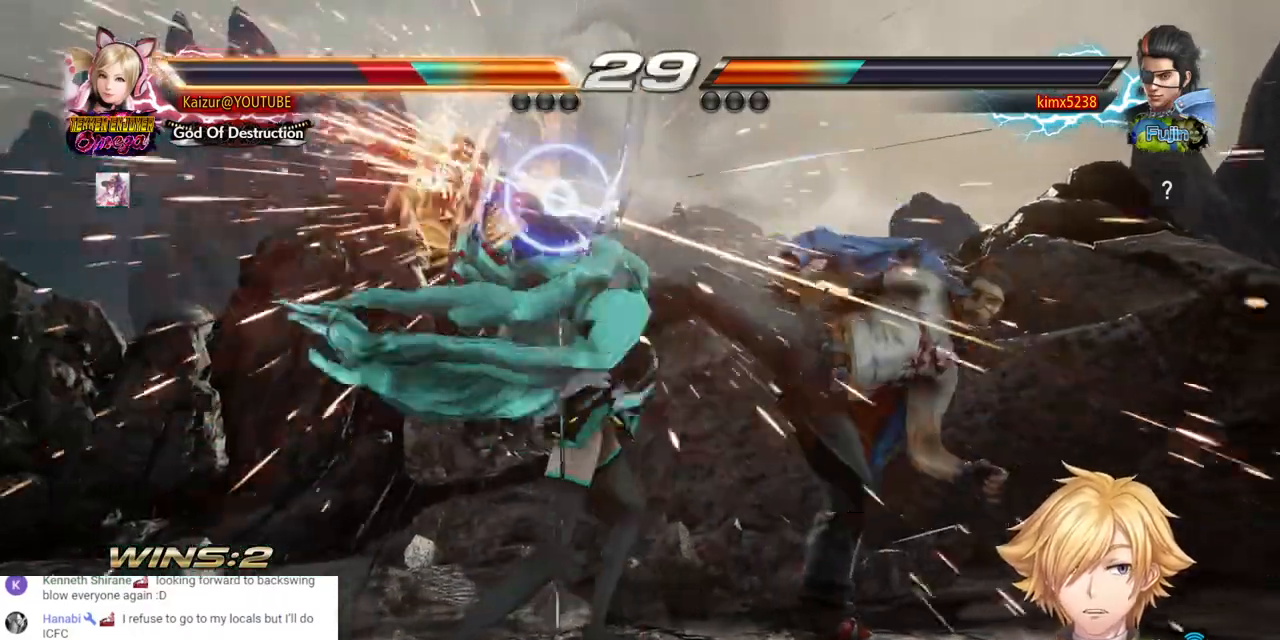
{"dt_ms": 500, "buttons": ["DPAD_LEFT"], "left_stick": "center", "right_stick": "center", "events": [[200, "DPAD_LEFT", "down"]]}
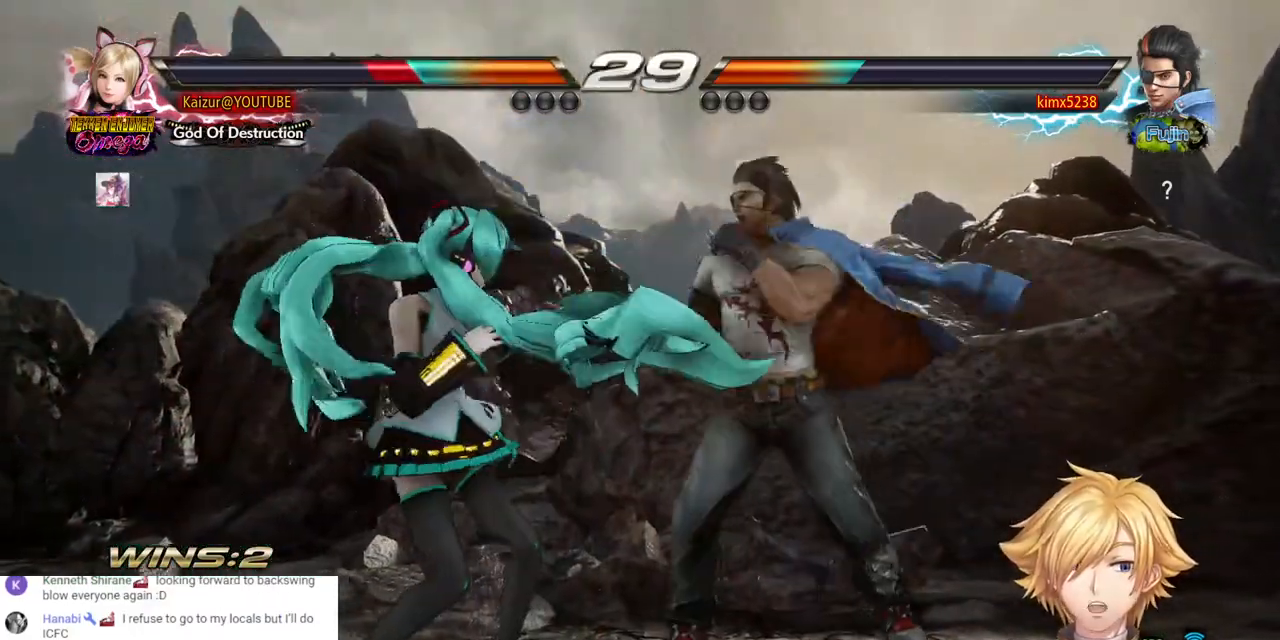
{"dt_ms": 500, "buttons": ["DPAD_LEFT"], "left_stick": "center", "right_stick": "center", "events": [[83, "DPAD_DOWN", "down"], [100, "DPAD_LEFT", "up"], [283, "DPAD_DOWN", "up"], [367, "DPAD_LEFT", "down"]]}
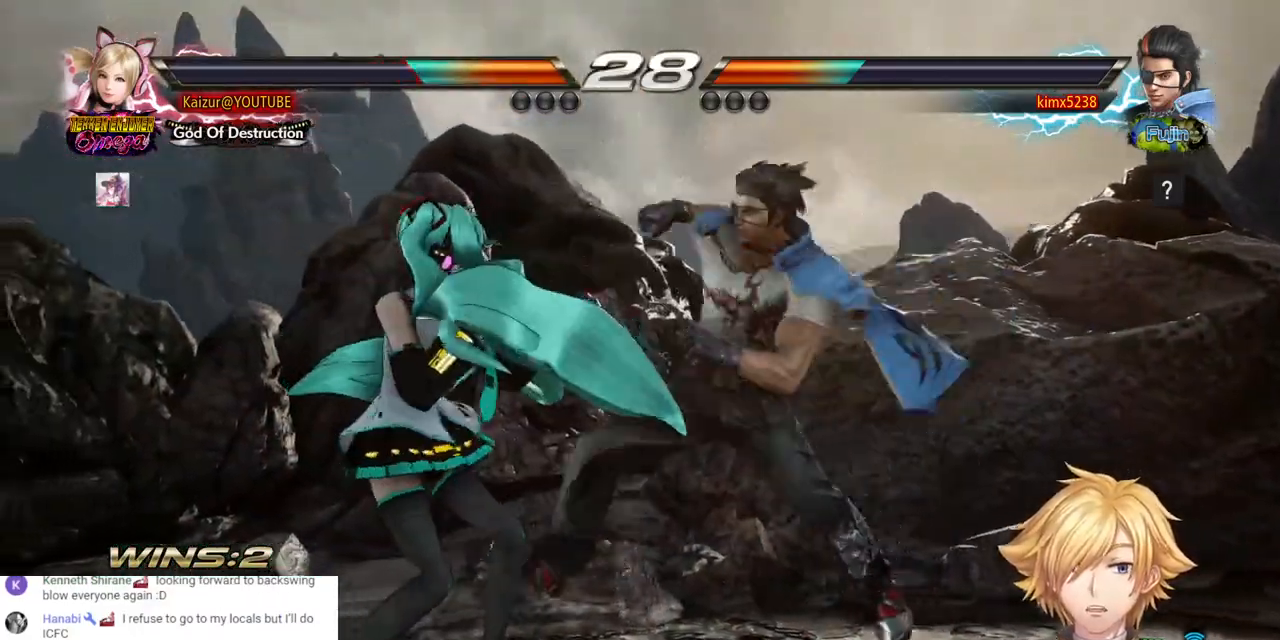
{"dt_ms": 500, "buttons": [], "left_stick": "center", "right_stick": "center", "events": [[183, "DPAD_LEFT", "up"], [417, "DPAD_UP", "down"], [483, "DPAD_UP", "up"]]}
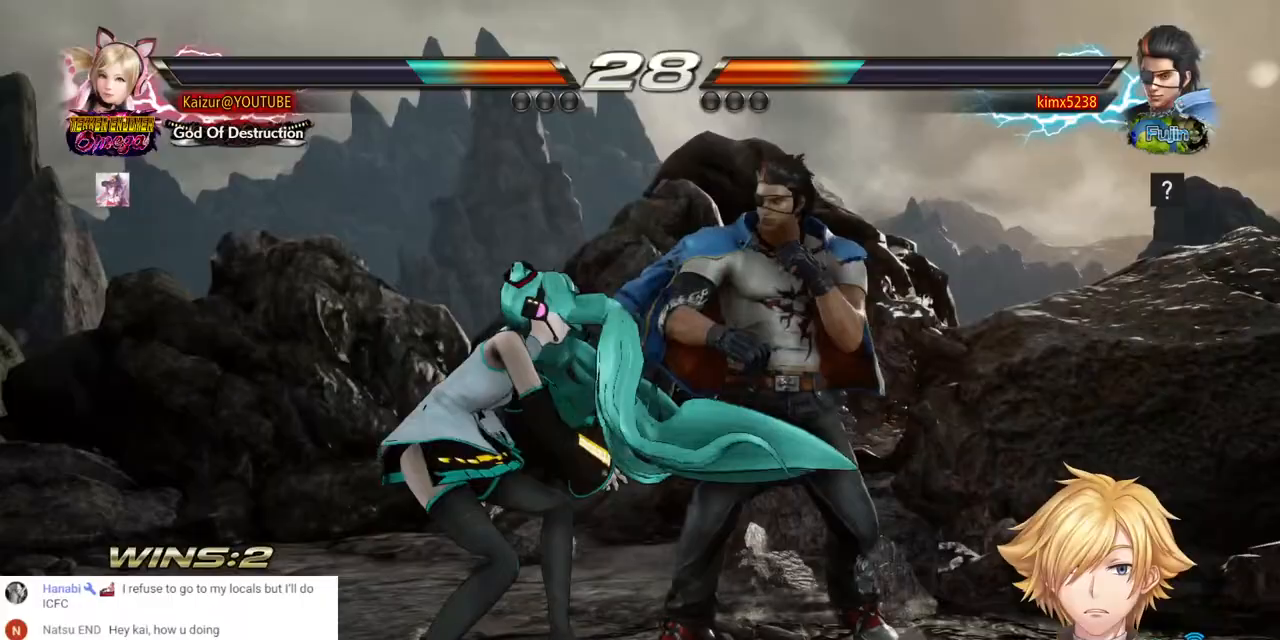
{"dt_ms": 500, "buttons": [], "left_stick": "center", "right_stick": "center", "events": [[200, "CIRCLE", "down"], [300, "CIRCLE", "up"], [367, "CIRCLE", "down"], [450, "CIRCLE", "up"]]}
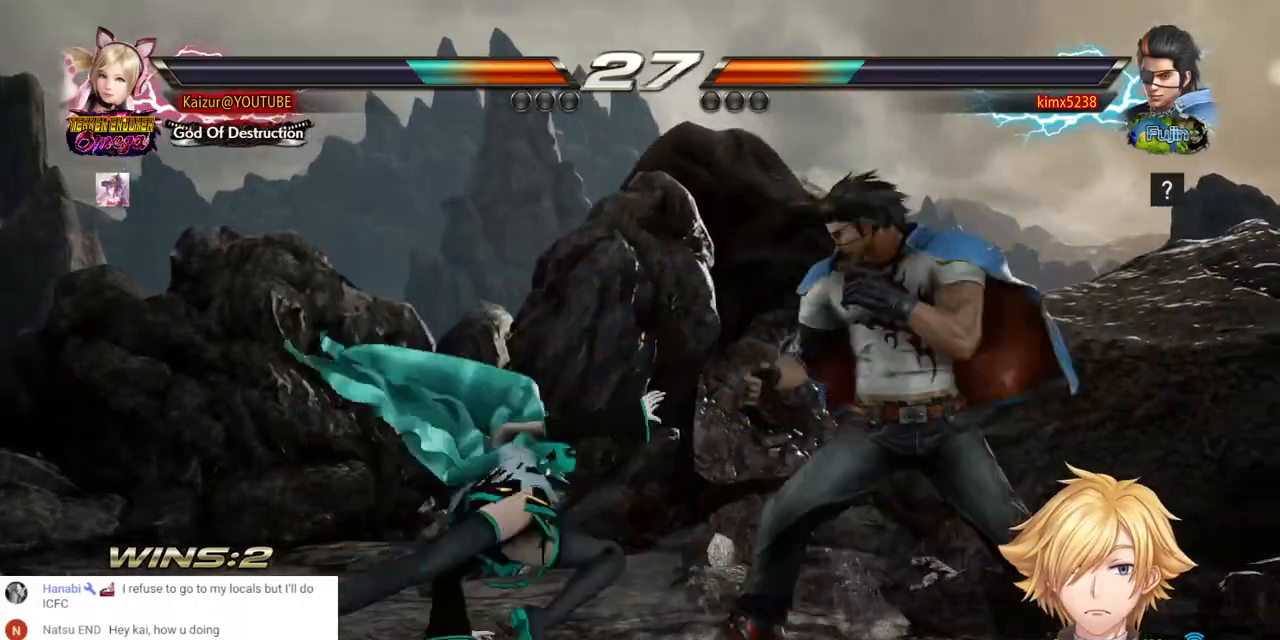
{"dt_ms": 500, "buttons": ["R2", "DPAD_RIGHT"], "left_stick": "center", "right_stick": "center", "events": [[17, "CIRCLE", "down"], [83, "CIRCLE", "up"], [133, "CIRCLE", "down"], [267, "CIRCLE", "up"], [467, "DPAD_RIGHT", "down"], [483, "R2", "down"]]}
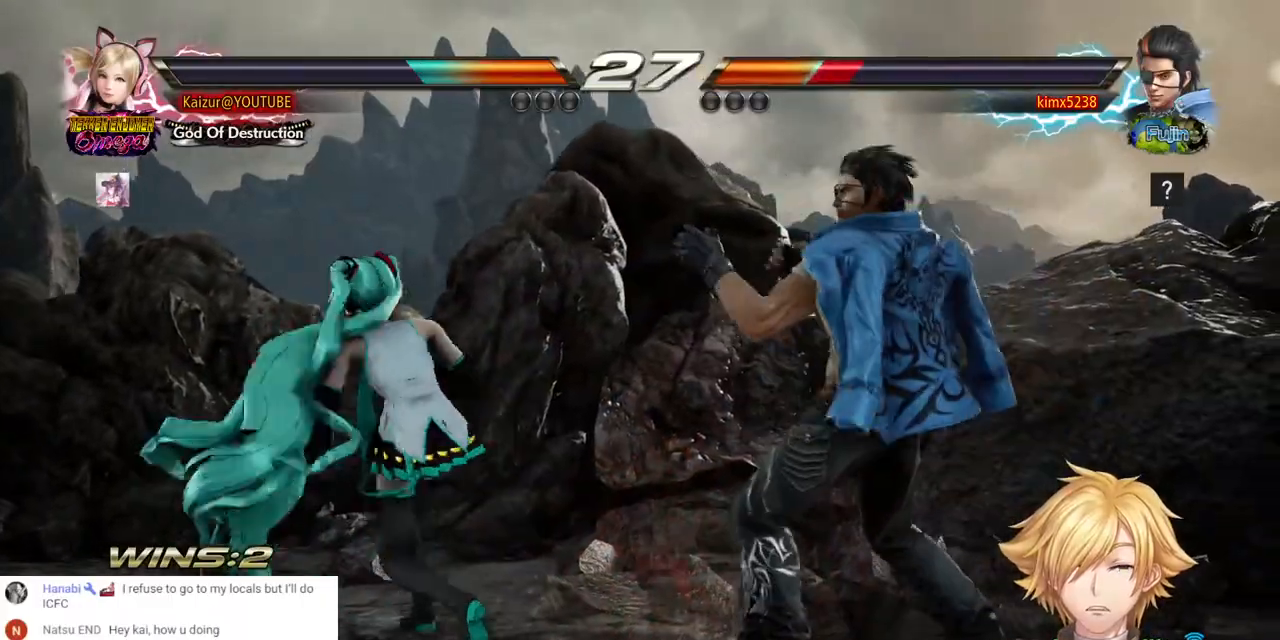
{"dt_ms": 500, "buttons": ["R2", "DPAD_RIGHT"], "left_stick": "center", "right_stick": "center", "events": [[17, "DPAD_DOWN", "down"], [183, "DPAD_DOWN", "up"], [200, "R2", "up"], [267, "R2", "down"]]}
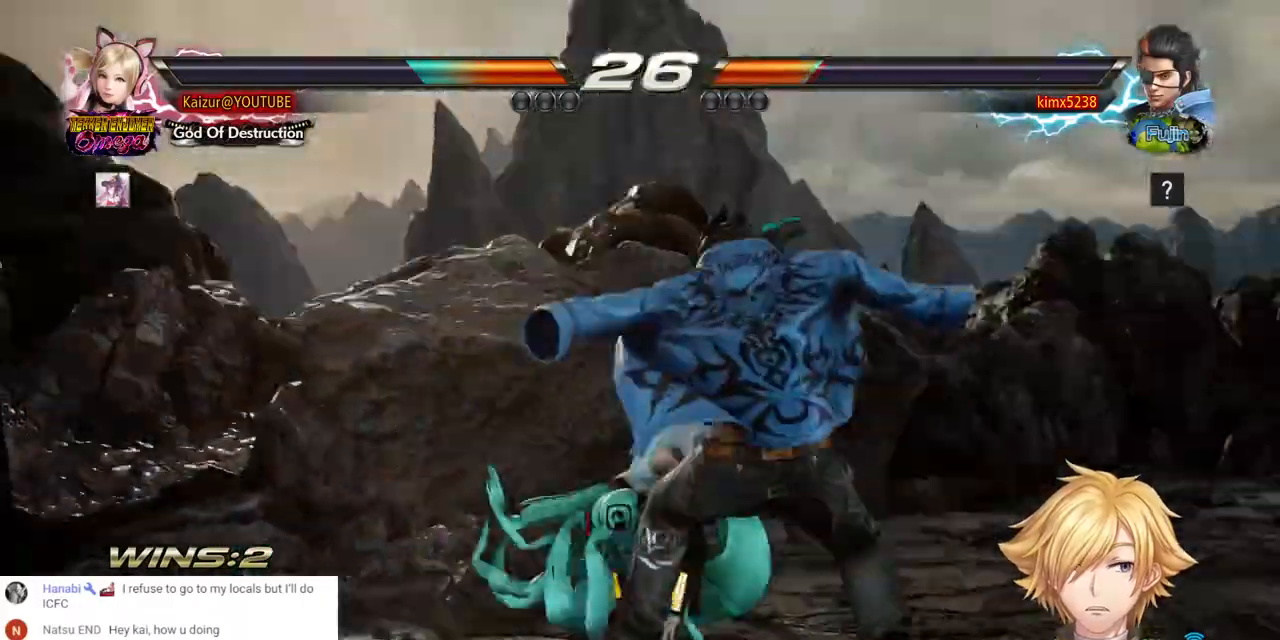
{"dt_ms": 500, "buttons": ["DPAD_RIGHT"], "left_stick": "center", "right_stick": "center", "events": [[83, "R2", "up"], [133, "R2", "down"], [267, "R2", "up"], [333, "R2", "down"], [467, "R2", "up"]]}
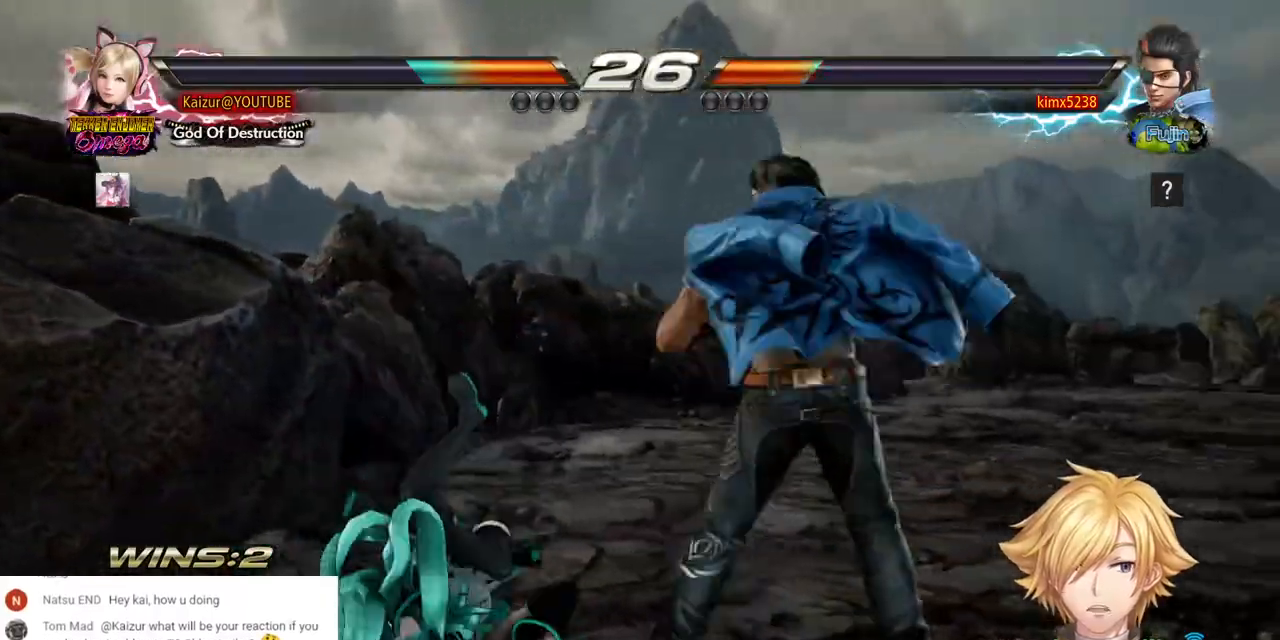
{"dt_ms": 1000, "buttons": ["CROSS", "DPAD_LEFT"], "left_stick": "center", "right_stick": "center", "events": [[33, "R2", "down"], [150, "R2", "up"], [217, "R2", "down"], [367, "DPAD_RIGHT", "up"], [383, "R2", "up"], [600, "DPAD_LEFT", "down"], [667, "CROSS", "down"], [750, "CROSS", "up"], [817, "CROSS", "down"], [900, "CROSS", "up"], [967, "CROSS", "down"]]}
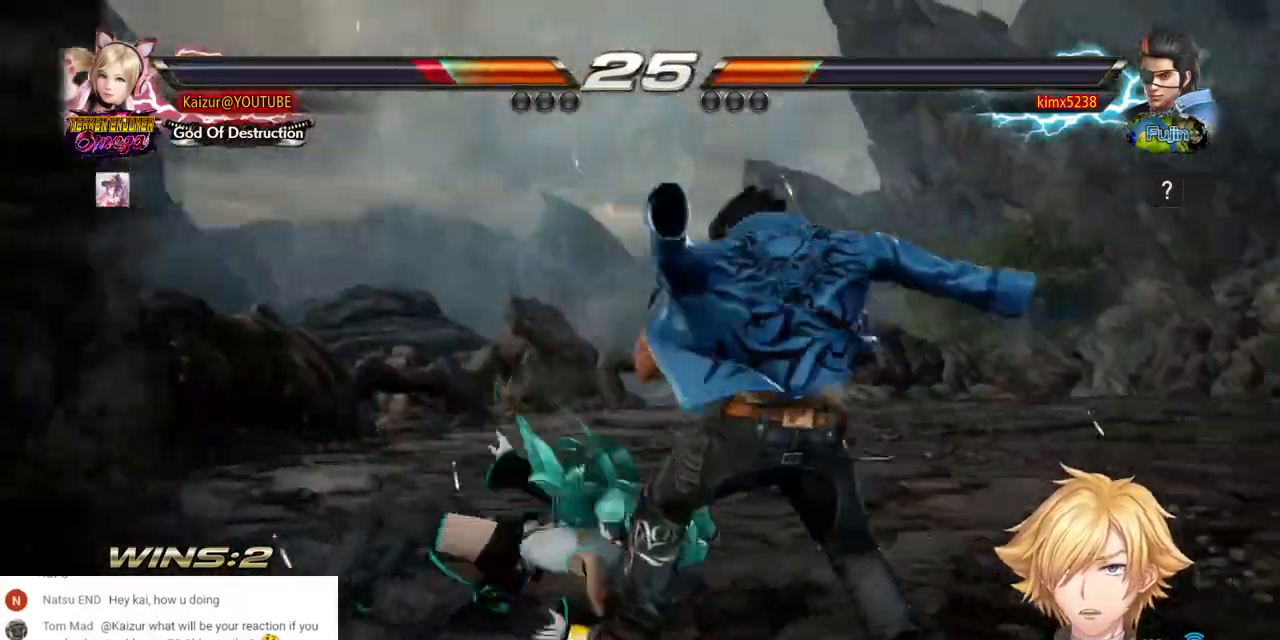
{"dt_ms": 500, "buttons": ["DPAD_LEFT"], "left_stick": "center", "right_stick": "center", "events": [[50, "CROSS", "up"], [100, "CROSS", "down"], [200, "CROSS", "up"]]}
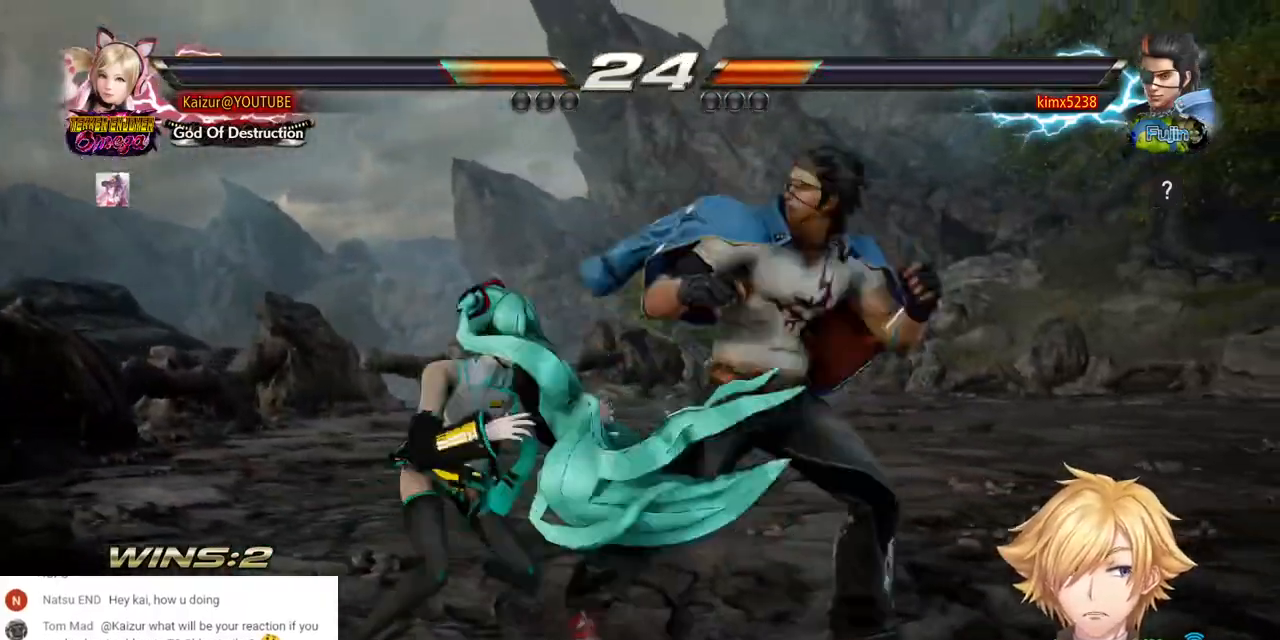
{"dt_ms": 500, "buttons": [], "left_stick": "center", "right_stick": "center", "events": [[250, "DPAD_LEFT", "up"], [400, "DPAD_UP", "down"], [483, "DPAD_UP", "up"]]}
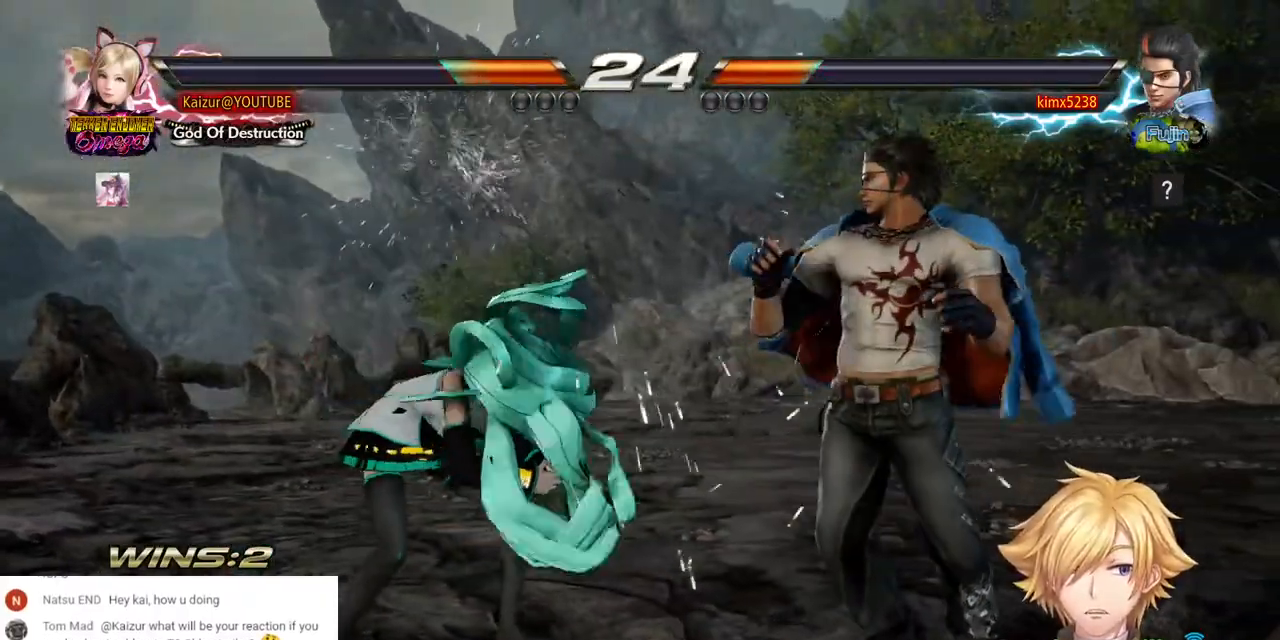
{"dt_ms": 500, "buttons": ["DPAD_LEFT"], "left_stick": "center", "right_stick": "center", "events": [[300, "DPAD_LEFT", "down"], [400, "DPAD_LEFT", "up"], [450, "DPAD_LEFT", "down"]]}